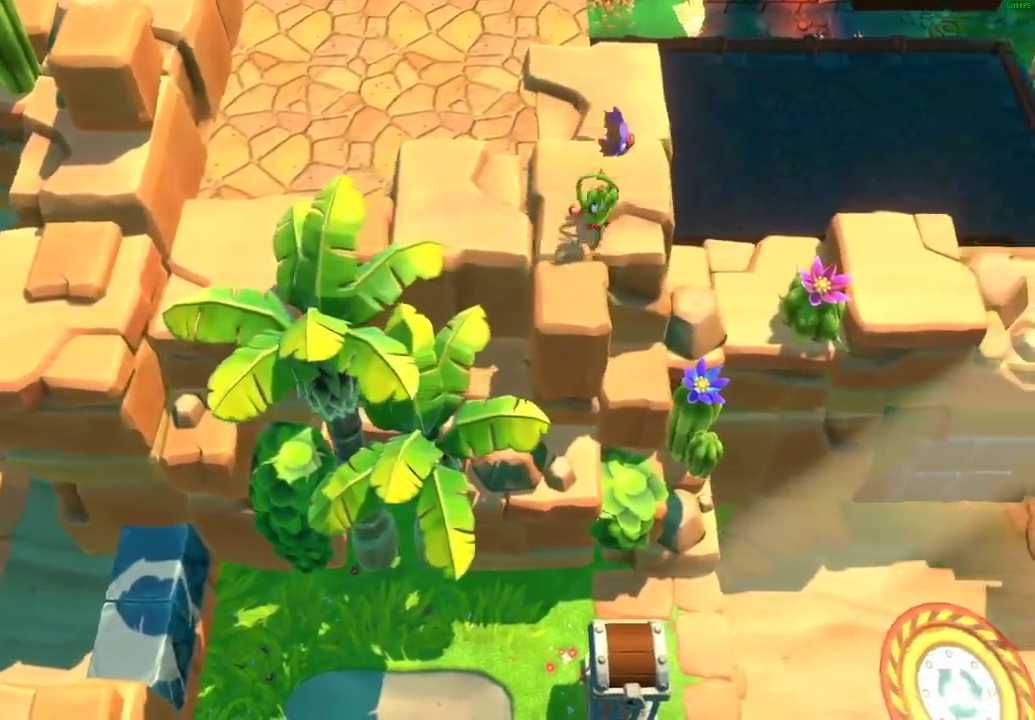
Gameplay with a controller (Xbox layout); each line is a JSON object with the inputs held at the frame after it. "events" lists button and stick changes between this image and that frame as [ms after this image, input, new state], when the widget could be followed in between.
{"buttons": ["A"], "left_stick": "up-right", "right_stick": "center"}
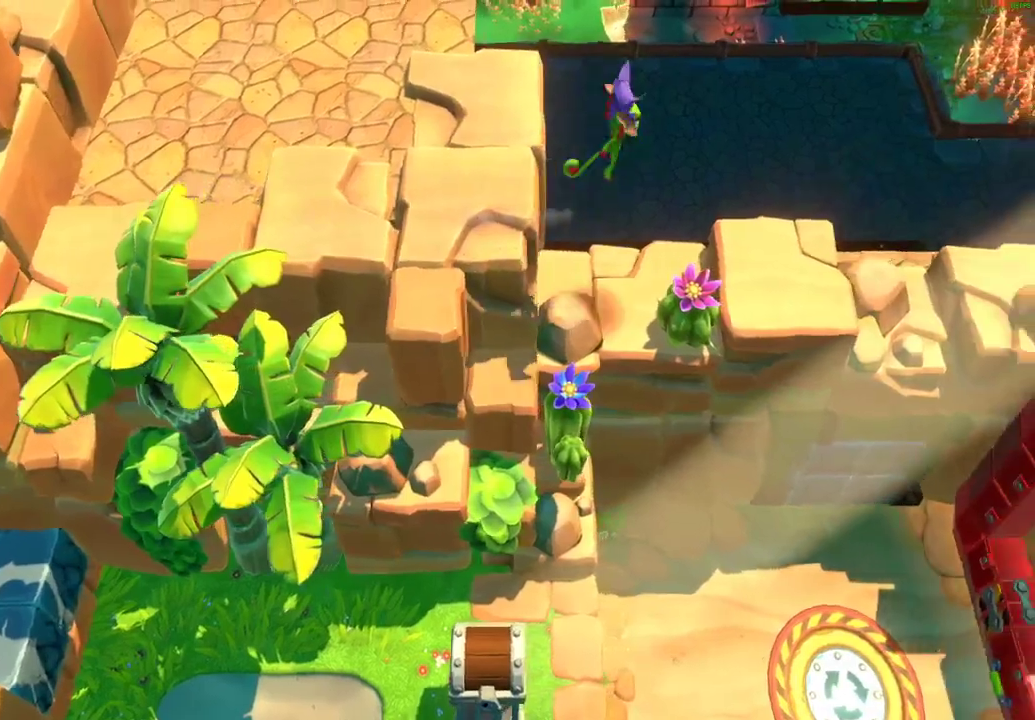
{"buttons": ["A"], "left_stick": "right", "right_stick": "center", "events": [[483, "left_stick", "right"]]}
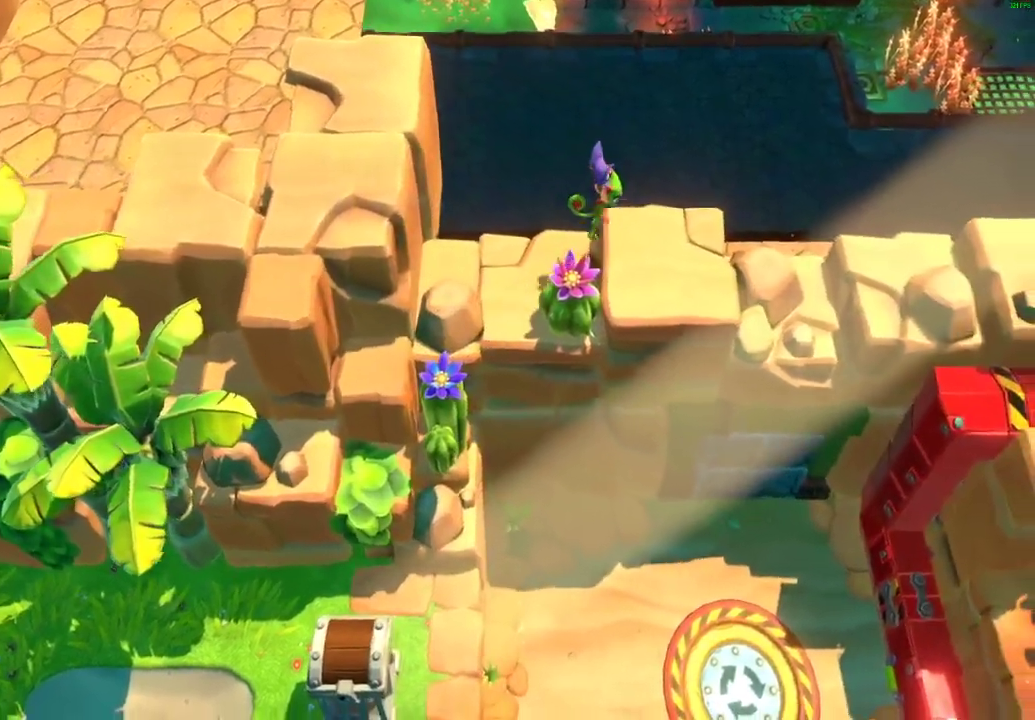
{"buttons": ["X"], "left_stick": "right", "right_stick": "center", "events": [[33, "A", "up"], [150, "X", "down"], [250, "X", "up"], [333, "X", "down"], [400, "X", "up"], [500, "X", "down"]]}
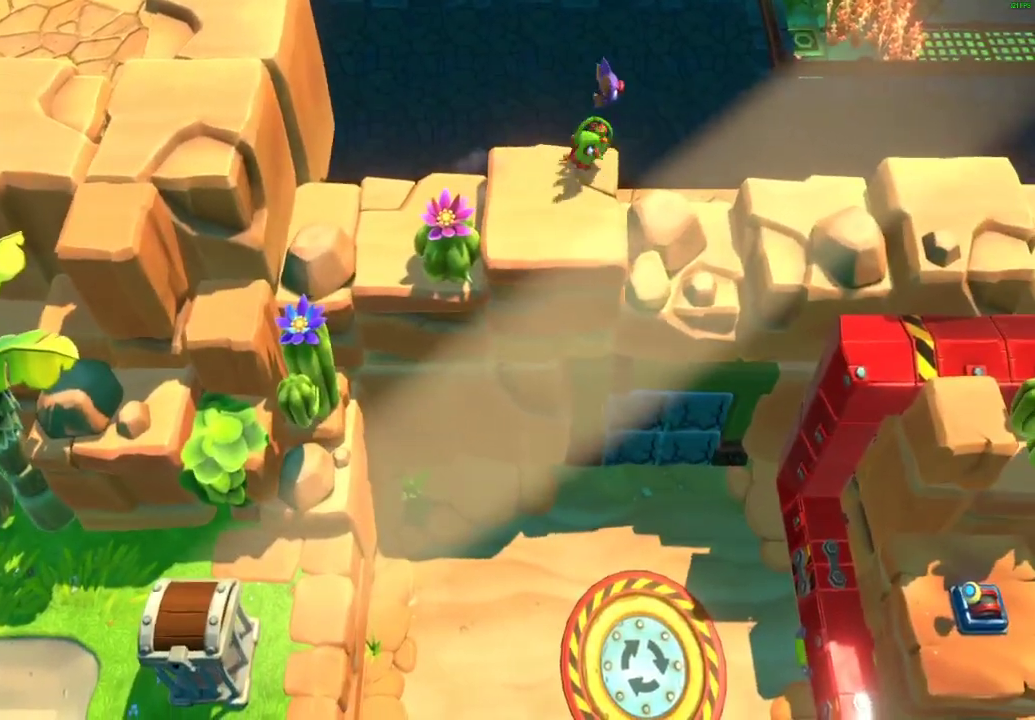
{"buttons": ["A"], "left_stick": "right", "right_stick": "center", "events": [[83, "X", "up"], [183, "A", "down"]]}
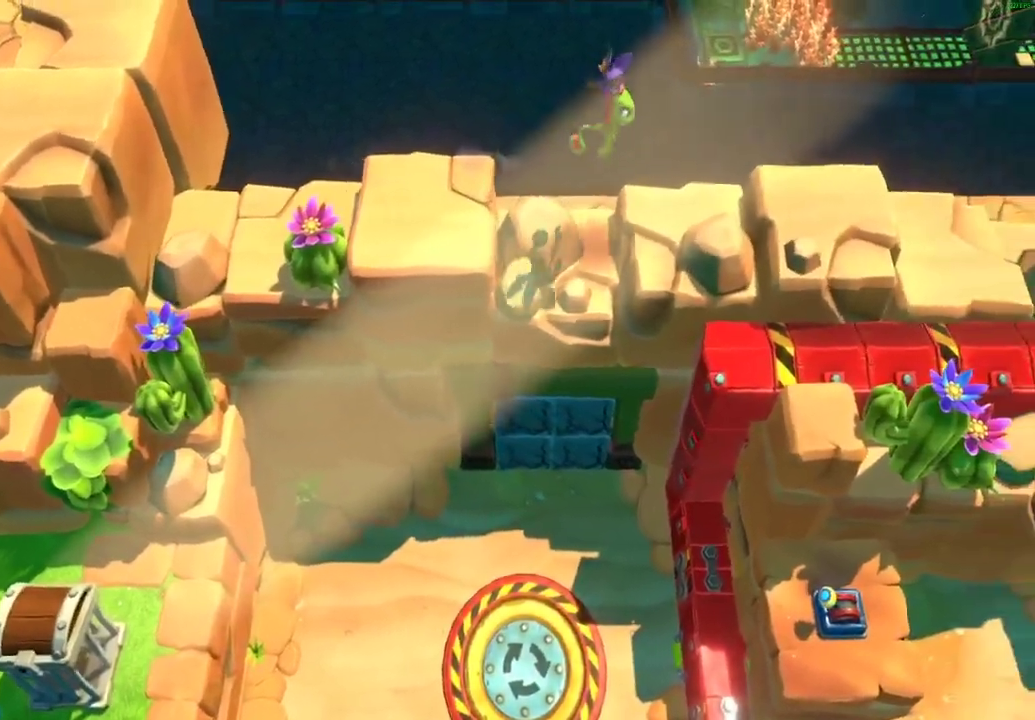
{"buttons": ["A"], "left_stick": "right", "right_stick": "center", "events": [[133, "A", "up"], [300, "A", "down"]]}
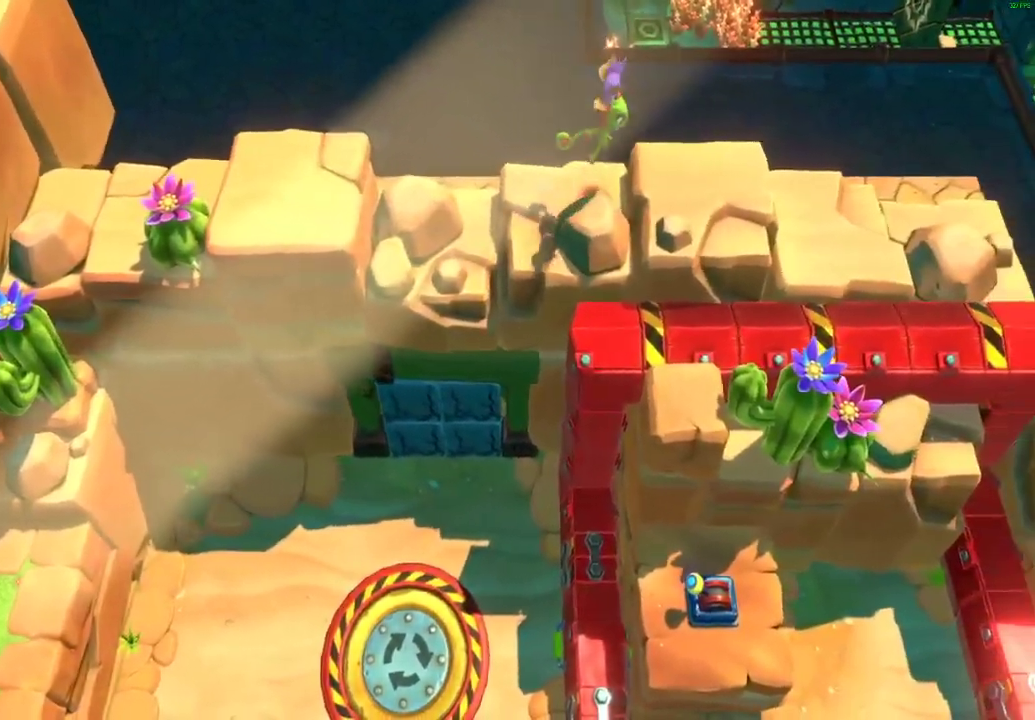
{"buttons": ["X"], "left_stick": "right", "right_stick": "center", "events": [[167, "A", "up"], [267, "X", "down"], [383, "X", "up"], [467, "X", "down"]]}
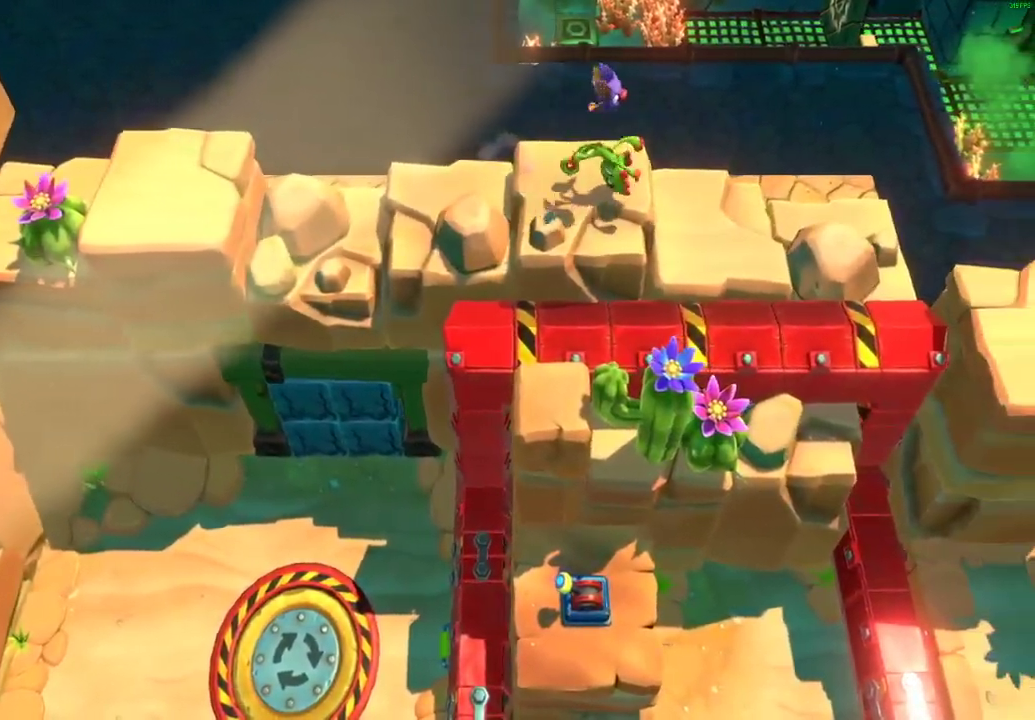
{"buttons": ["A"], "left_stick": "right", "right_stick": "center", "events": [[33, "X", "up"], [117, "X", "down"], [217, "X", "up"], [333, "A", "down"]]}
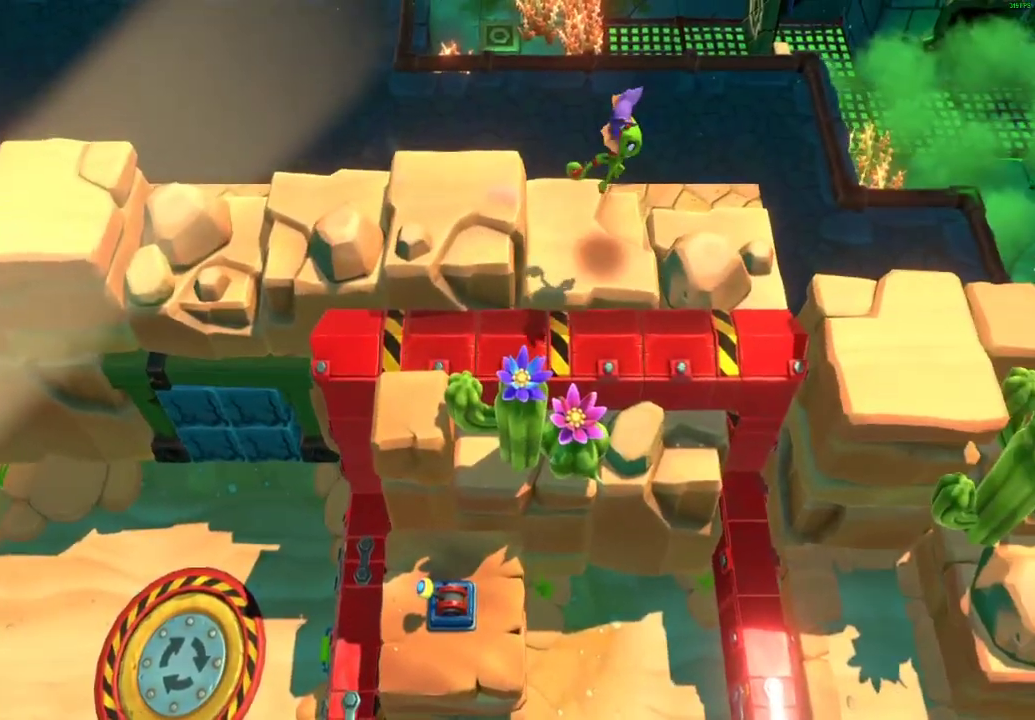
{"buttons": ["A"], "left_stick": "down-right", "right_stick": "center", "events": [[233, "A", "up"], [417, "left_stick", "down-right"], [433, "A", "down"]]}
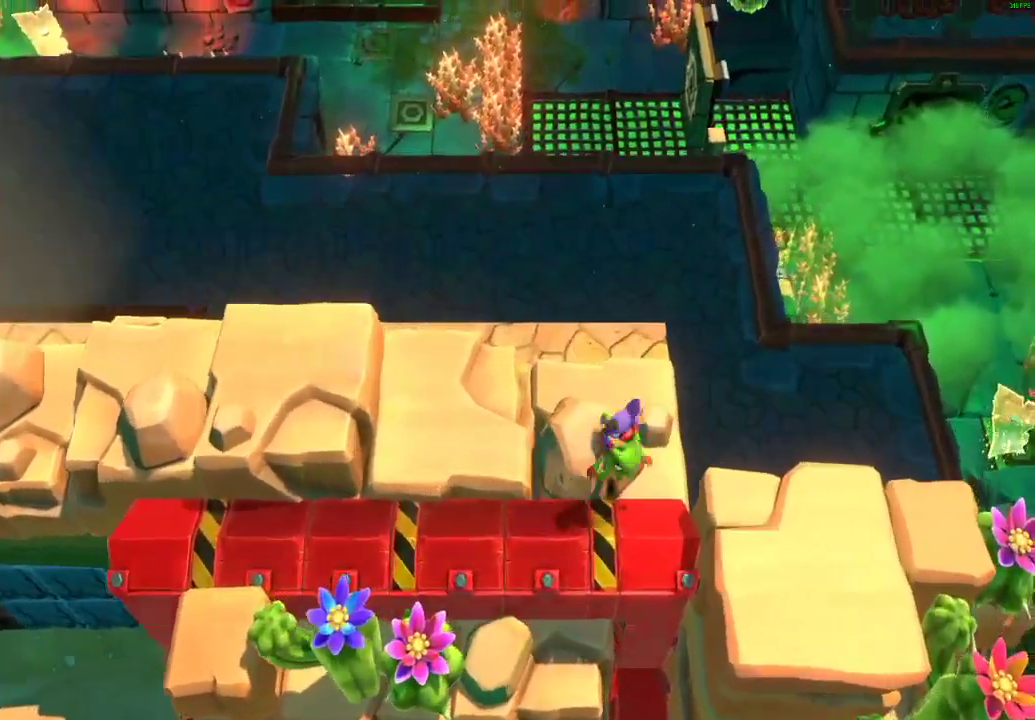
{"buttons": ["A"], "left_stick": "down-right", "right_stick": "center", "events": [[100, "A", "up"], [183, "left_stick", "down"], [300, "left_stick", "down-right"], [500, "A", "down"]]}
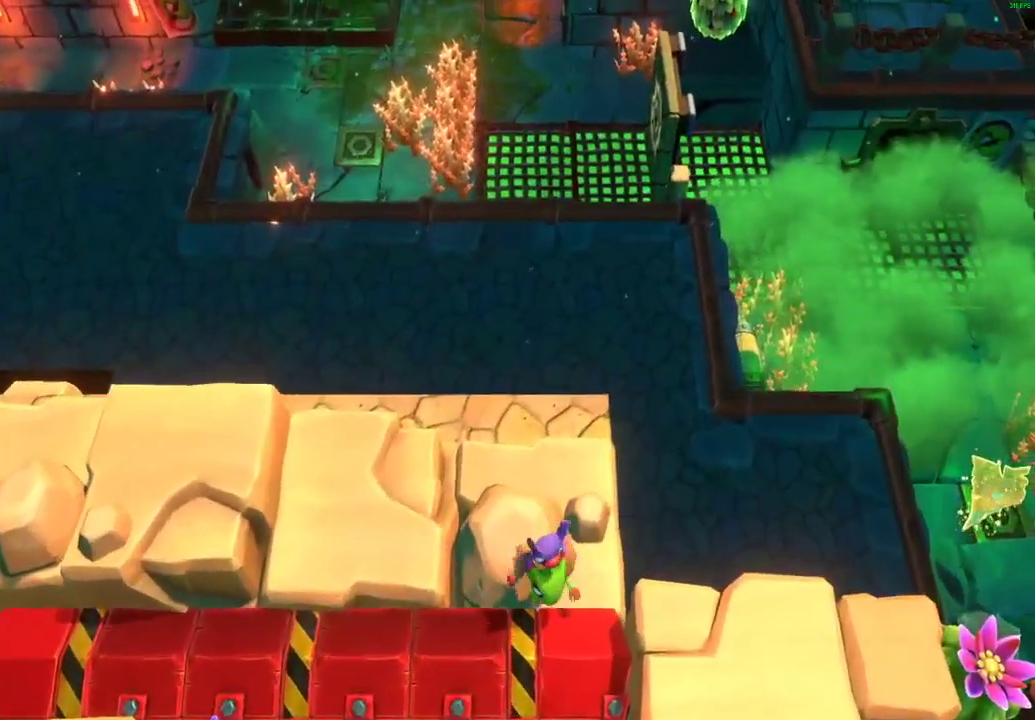
{"buttons": [], "left_stick": "down-right", "right_stick": "center", "events": [[17, "left_stick", "down"], [200, "left_stick", "down-right"], [300, "A", "up"]]}
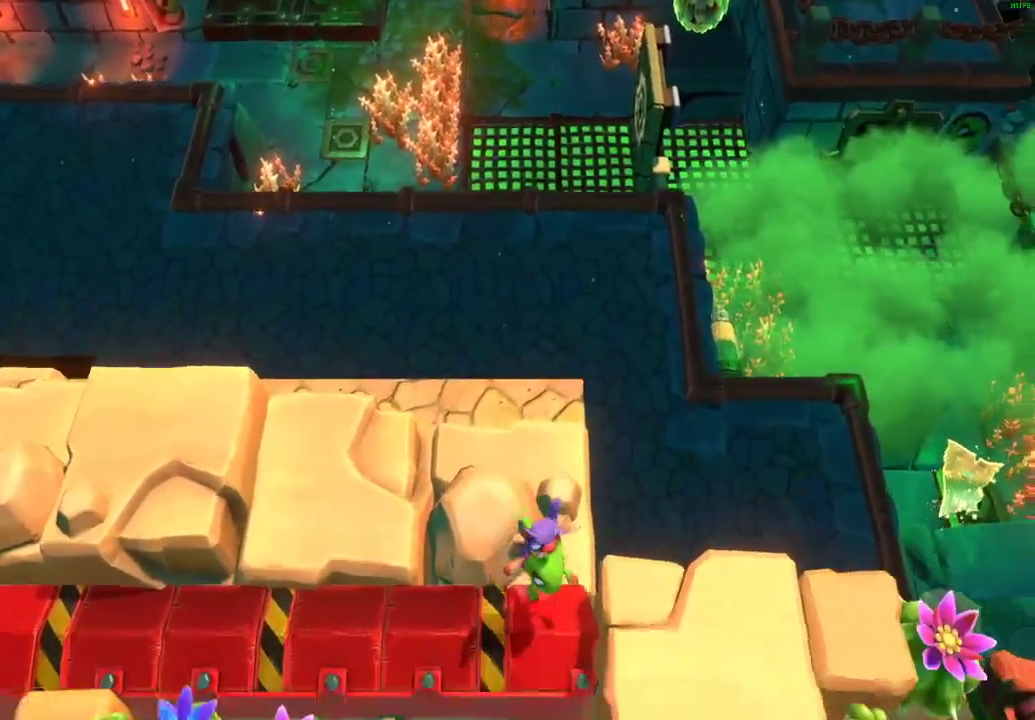
{"buttons": [], "left_stick": "right", "right_stick": "center", "events": [[67, "A", "down"], [300, "left_stick", "right"], [483, "A", "up"]]}
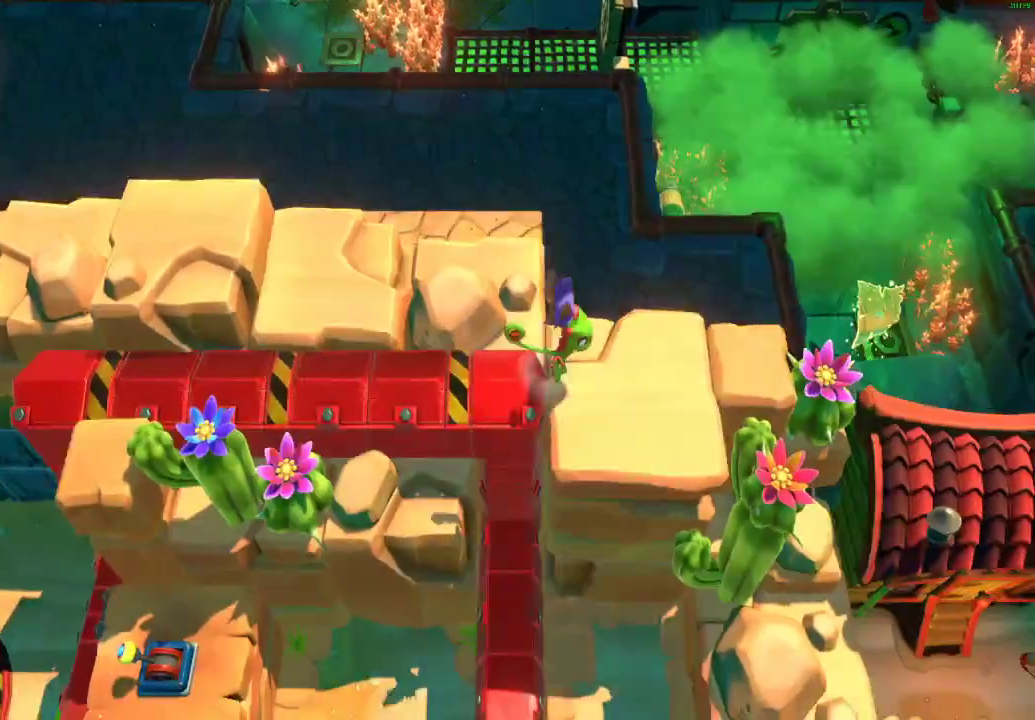
{"buttons": ["X"], "left_stick": "right", "right_stick": "center", "events": [[133, "X", "down"], [250, "X", "up"], [333, "X", "down"], [417, "X", "up"], [500, "X", "down"]]}
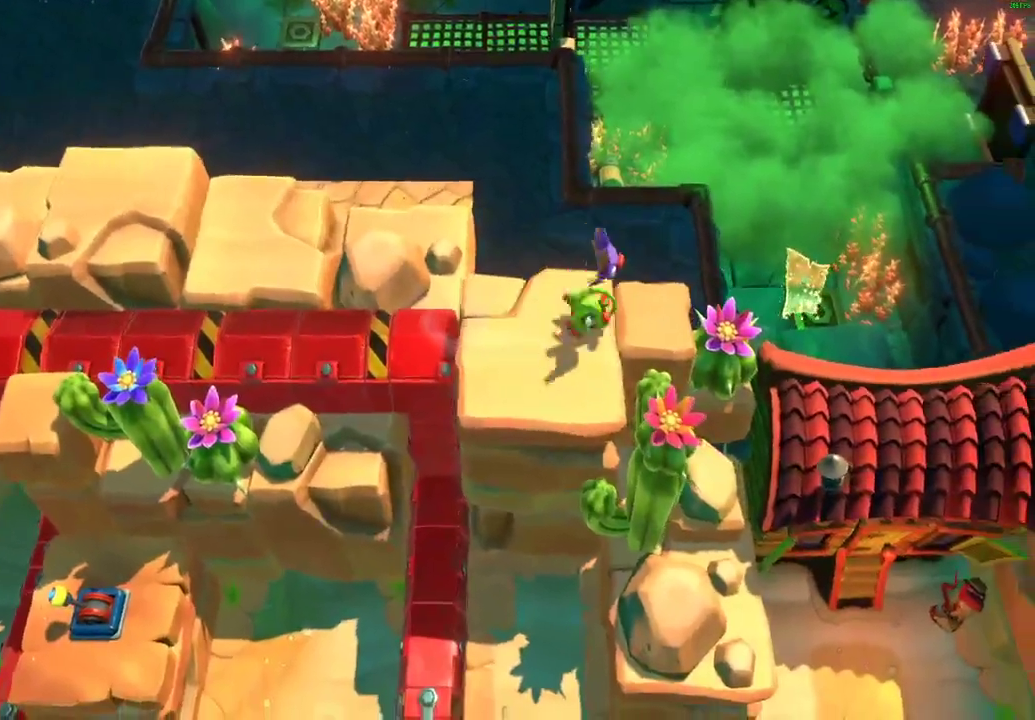
{"buttons": ["A"], "left_stick": "right", "right_stick": "center", "events": [[83, "X", "up"], [167, "X", "down"], [250, "X", "up"], [317, "A", "down"]]}
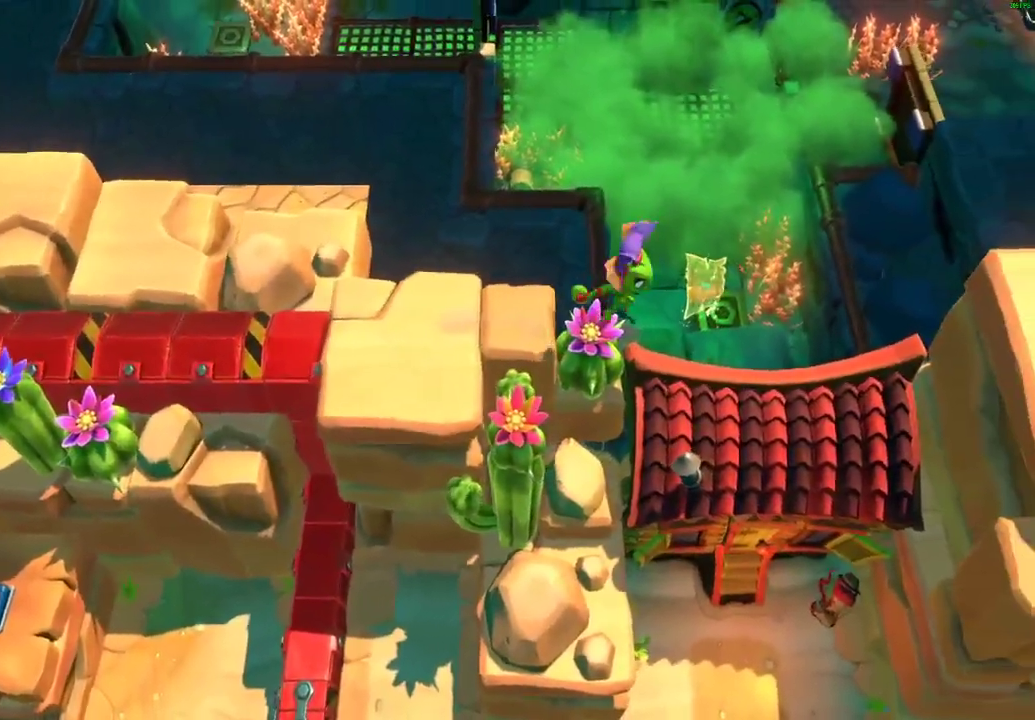
{"buttons": ["X"], "left_stick": "right", "right_stick": "center", "events": [[183, "A", "up"], [317, "X", "down"], [433, "X", "up"], [500, "X", "down"]]}
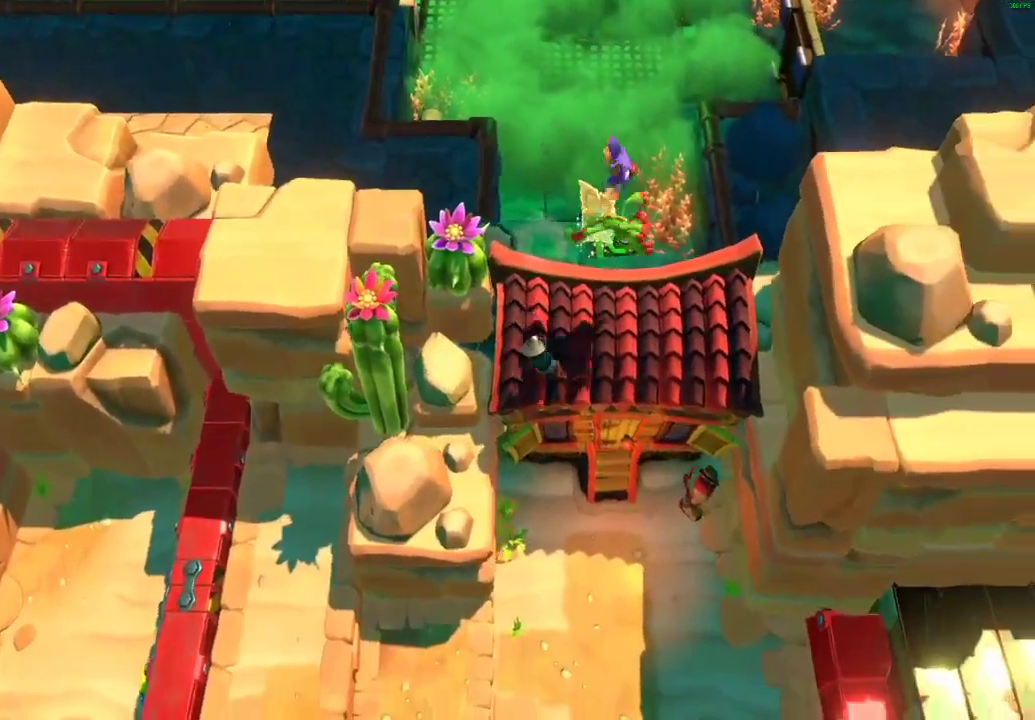
{"buttons": ["A"], "left_stick": "right", "right_stick": "center", "events": [[100, "X", "up"], [183, "X", "down"], [267, "X", "up"], [350, "X", "down"], [433, "X", "up"], [483, "A", "down"]]}
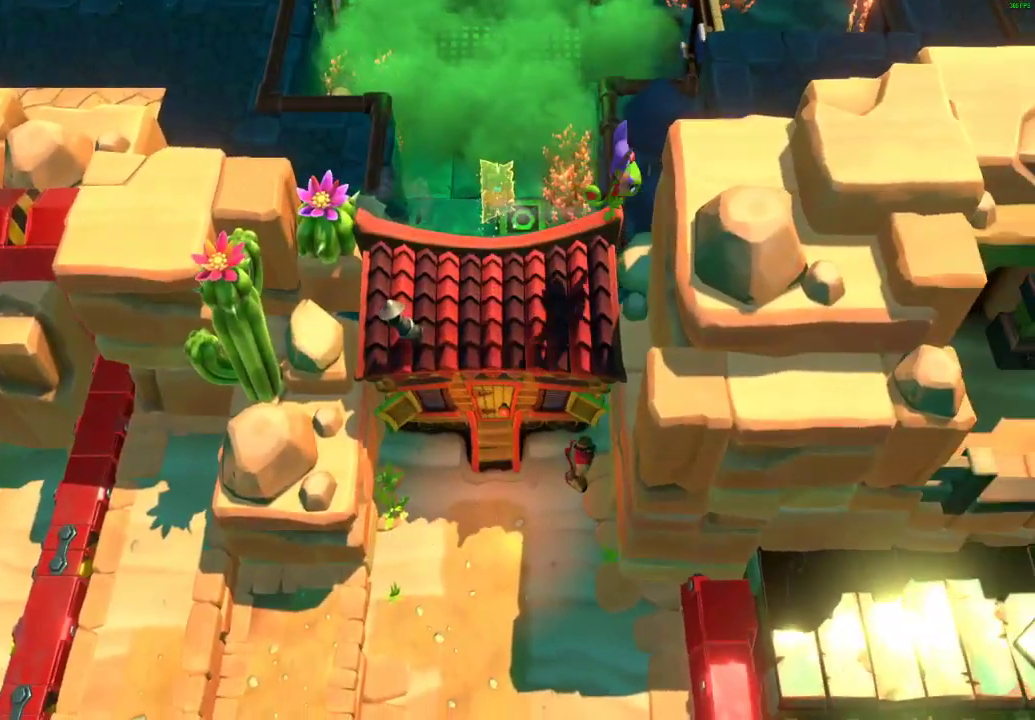
{"buttons": ["A"], "left_stick": "right", "right_stick": "center", "events": [[317, "A", "up"], [467, "A", "down"]]}
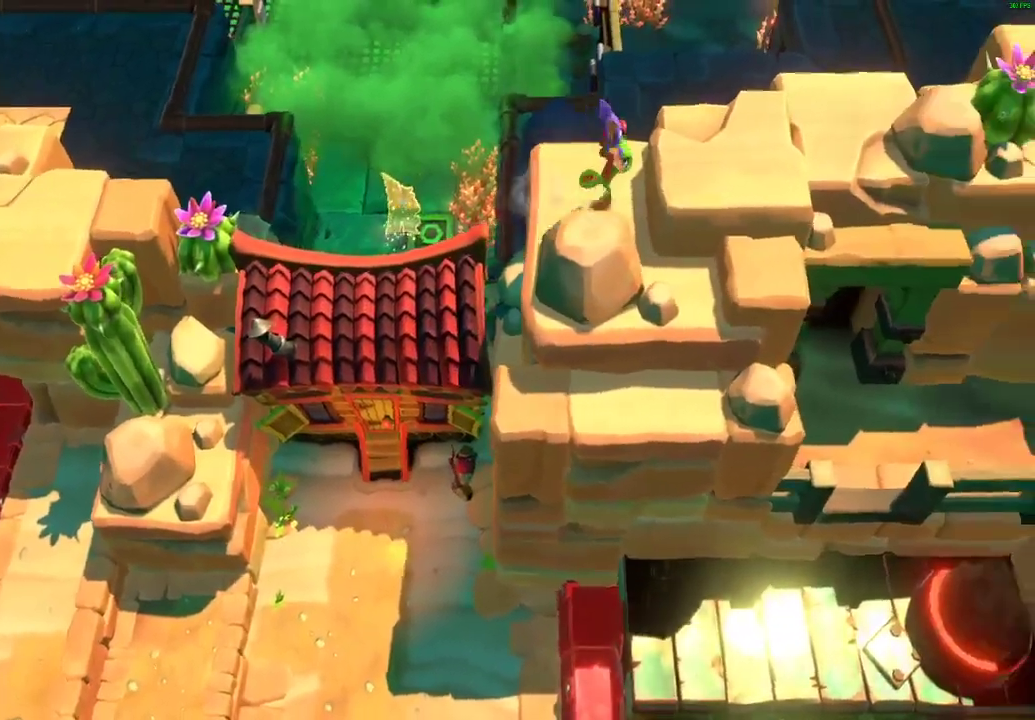
{"buttons": [], "left_stick": "up-right", "right_stick": "center", "events": [[350, "A", "up"], [500, "left_stick", "up-right"]]}
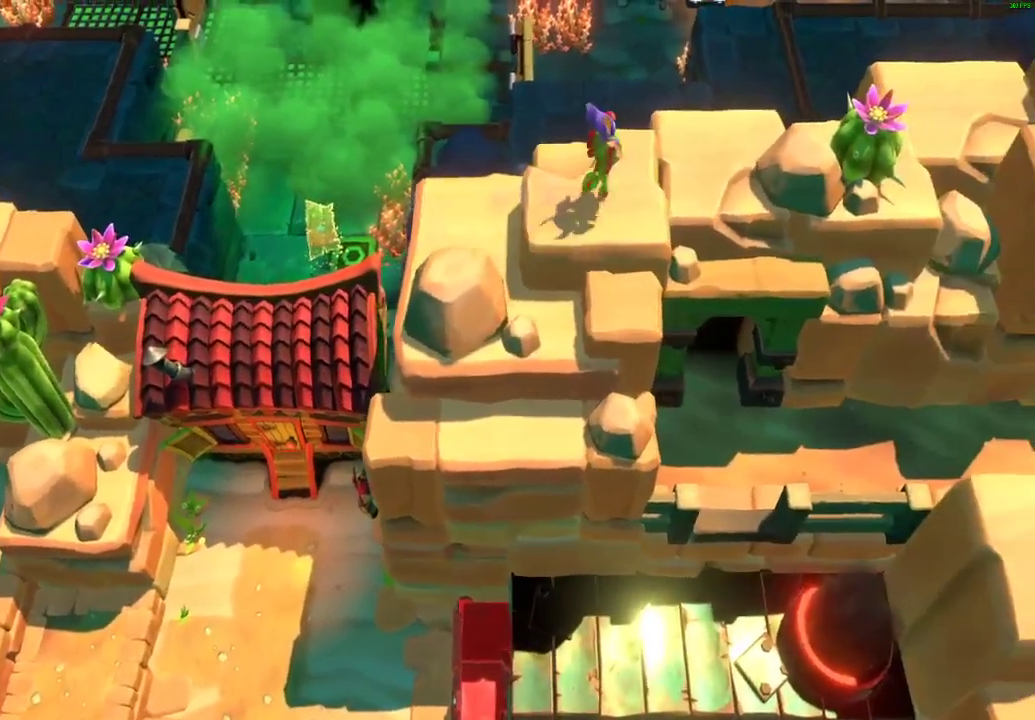
{"buttons": [], "left_stick": "up-right", "right_stick": "center", "events": []}
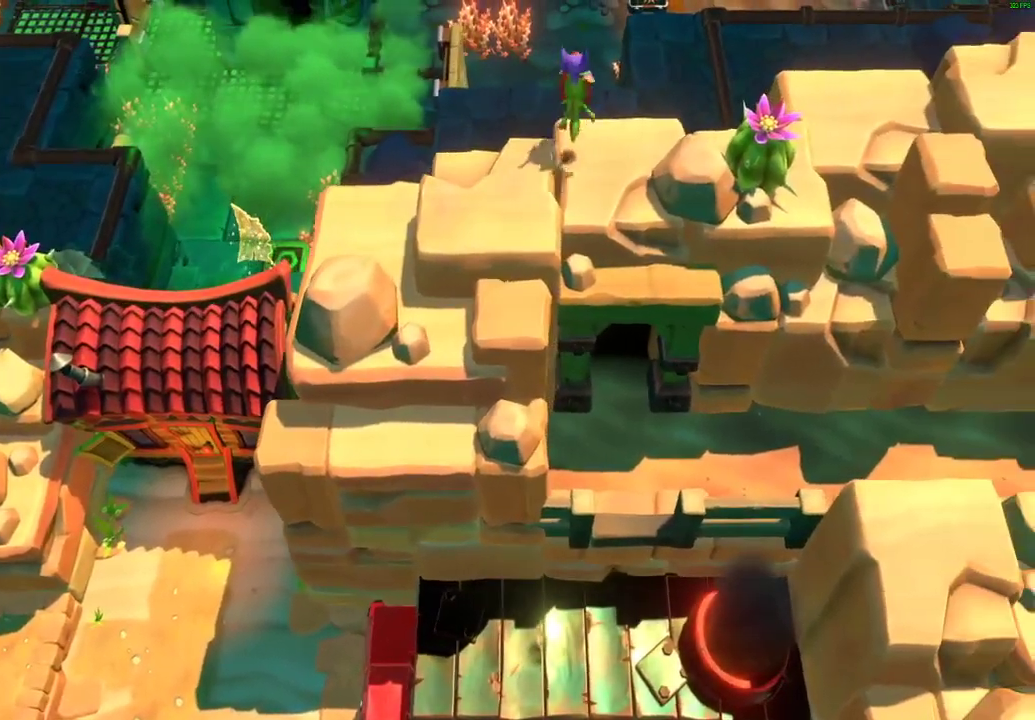
{"buttons": [], "left_stick": "up", "right_stick": "center", "events": [[83, "X", "down"], [83, "left_stick", "up"], [183, "X", "up"], [267, "X", "down"], [367, "X", "up"]]}
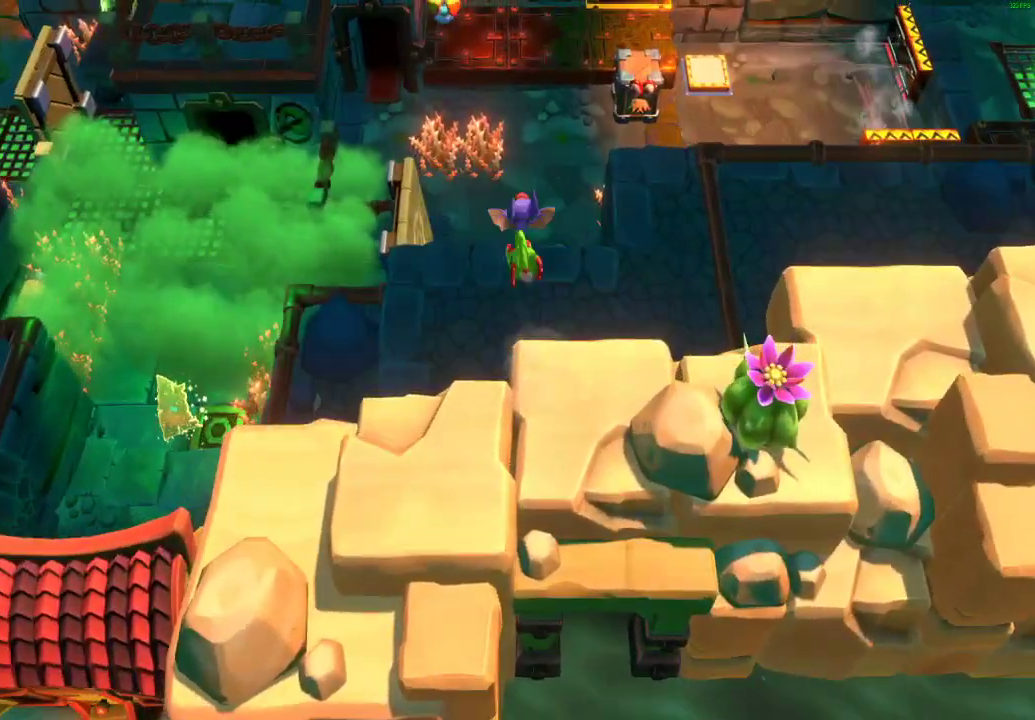
{"buttons": ["A"], "left_stick": "up", "right_stick": "center", "events": [[17, "A", "down"]]}
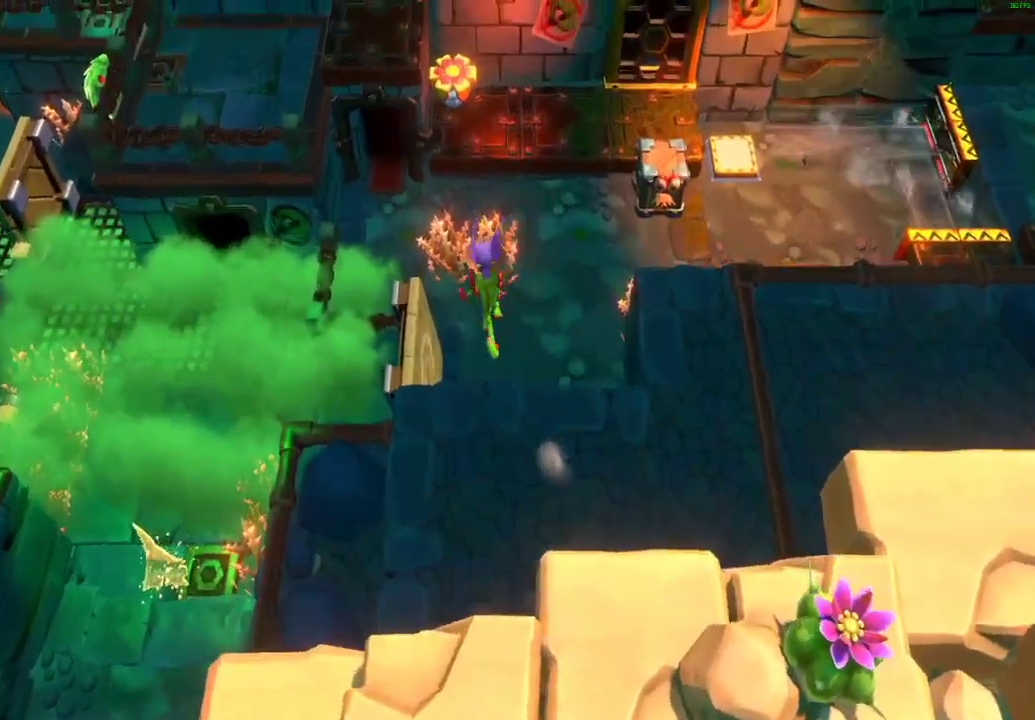
{"buttons": [], "left_stick": "up-right", "right_stick": "center", "events": [[150, "A", "up"], [283, "left_stick", "down-left"], [450, "left_stick", "up-right"]]}
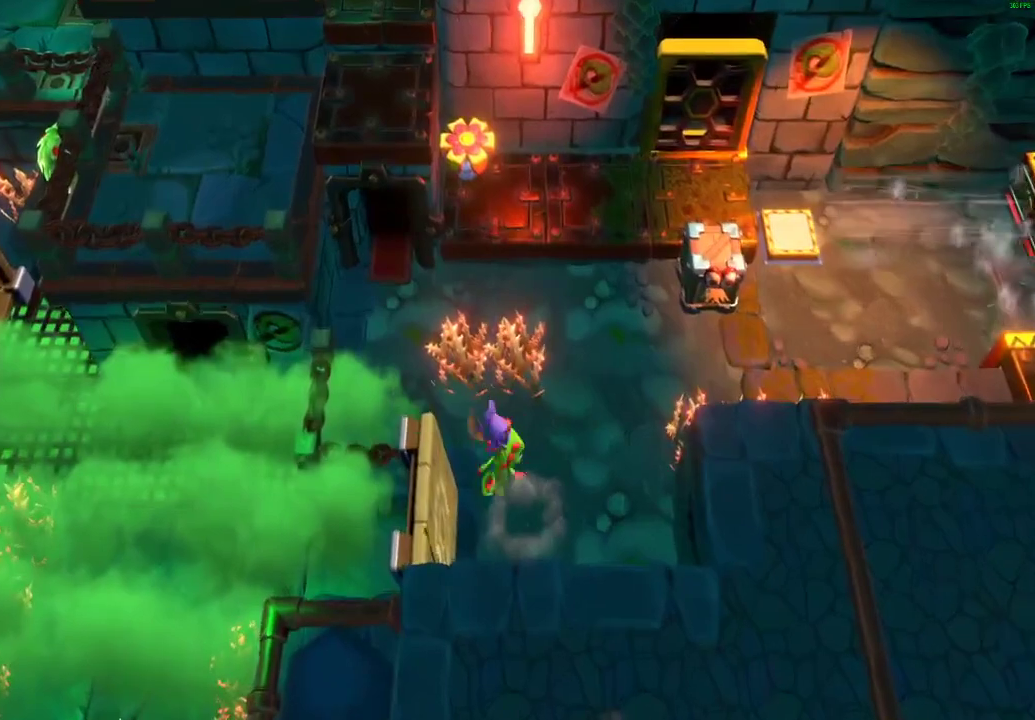
{"buttons": ["X"], "left_stick": "left", "right_stick": "center", "events": [[67, "left_stick", "up"], [150, "left_stick", "left"], [300, "X", "down"], [383, "X", "up"], [467, "X", "down"]]}
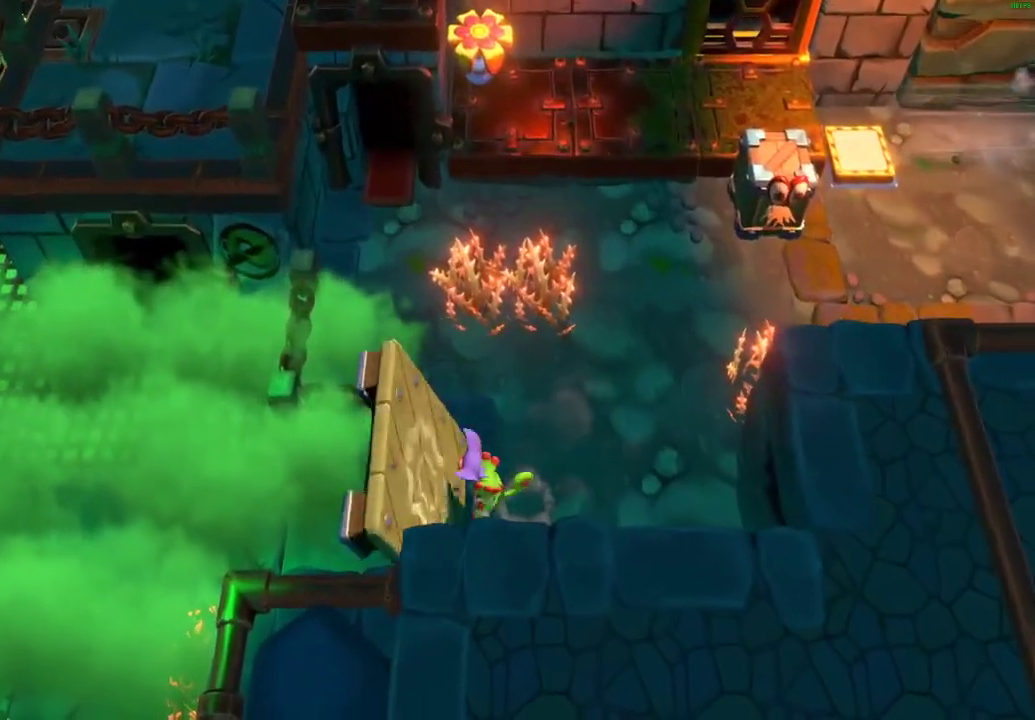
{"buttons": [], "left_stick": "up", "right_stick": "center", "events": [[33, "X", "up"], [67, "left_stick", "up-right"], [483, "left_stick", "up"]]}
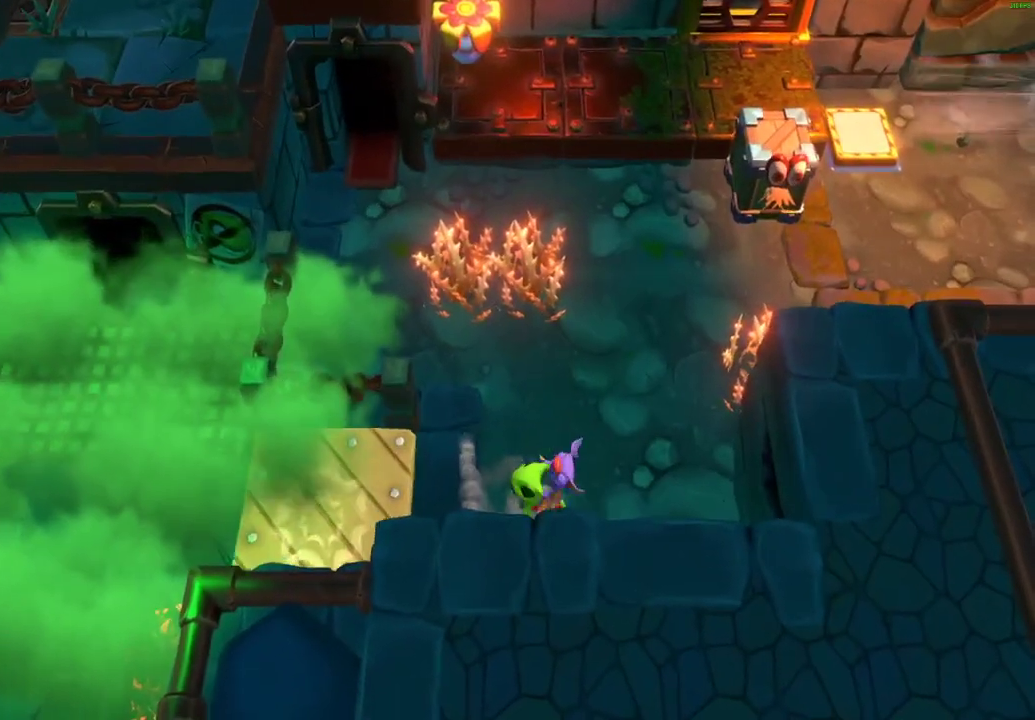
{"buttons": [], "left_stick": "down-left", "right_stick": "center", "events": [[50, "left_stick", "up-right"], [217, "X", "down"], [317, "X", "up"], [317, "left_stick", "up"], [433, "left_stick", "down-left"]]}
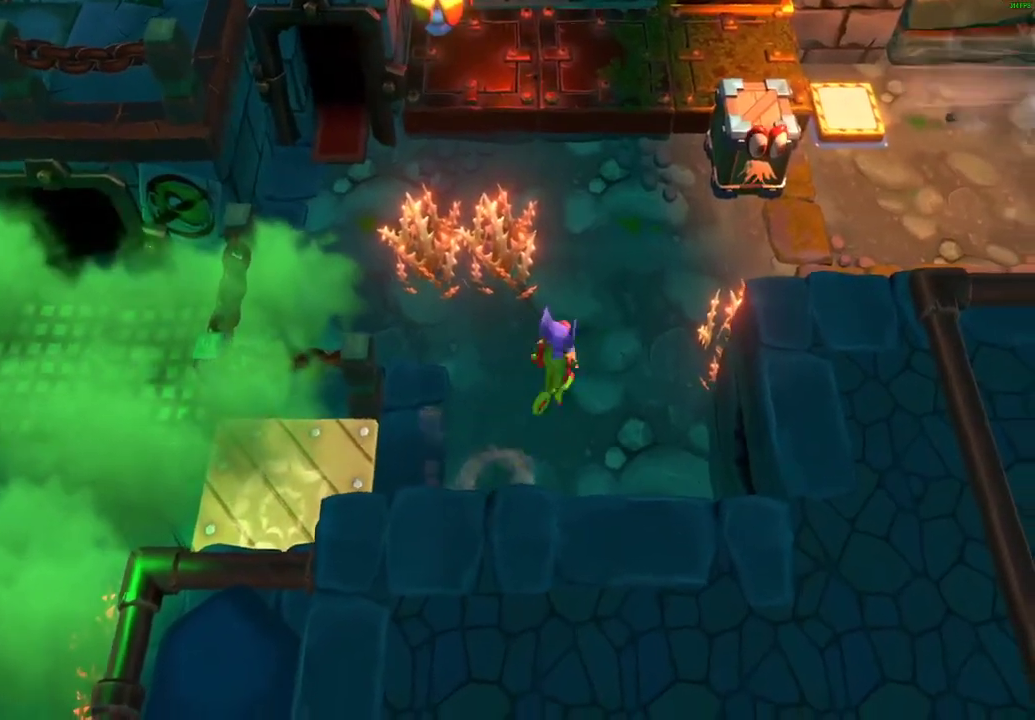
{"buttons": [], "left_stick": "left", "right_stick": "center", "events": [[50, "A", "down"], [150, "A", "up"], [350, "left_stick", "left"]]}
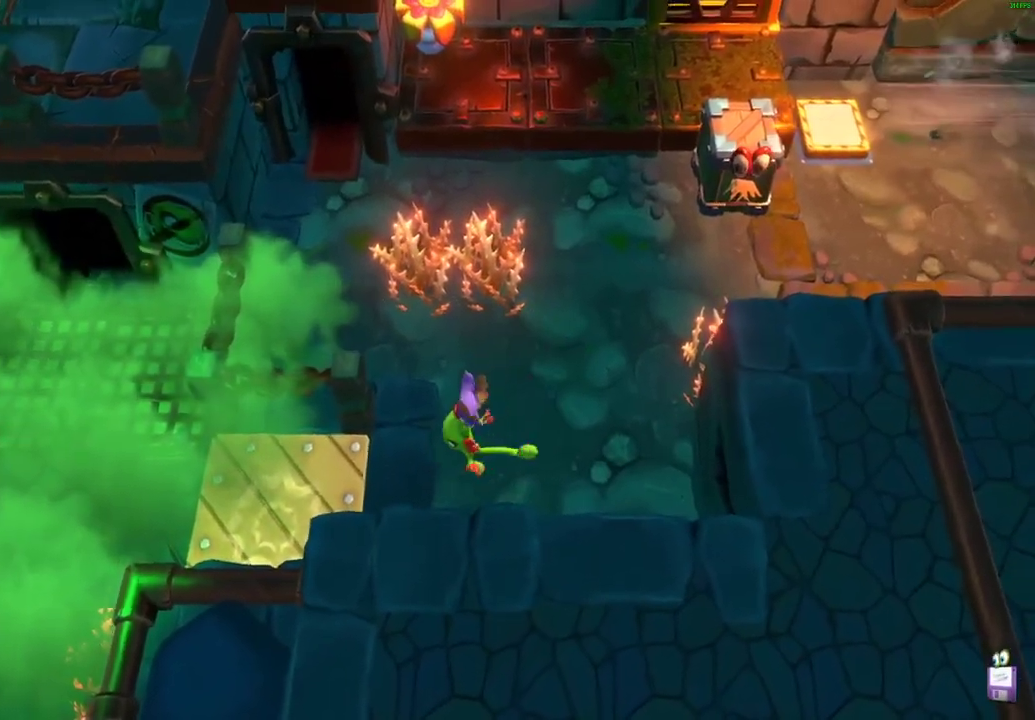
{"buttons": [], "left_stick": "left", "right_stick": "center", "events": [[17, "X", "down"], [117, "X", "up"], [200, "X", "down"], [300, "X", "up"], [383, "X", "down"], [483, "X", "up"]]}
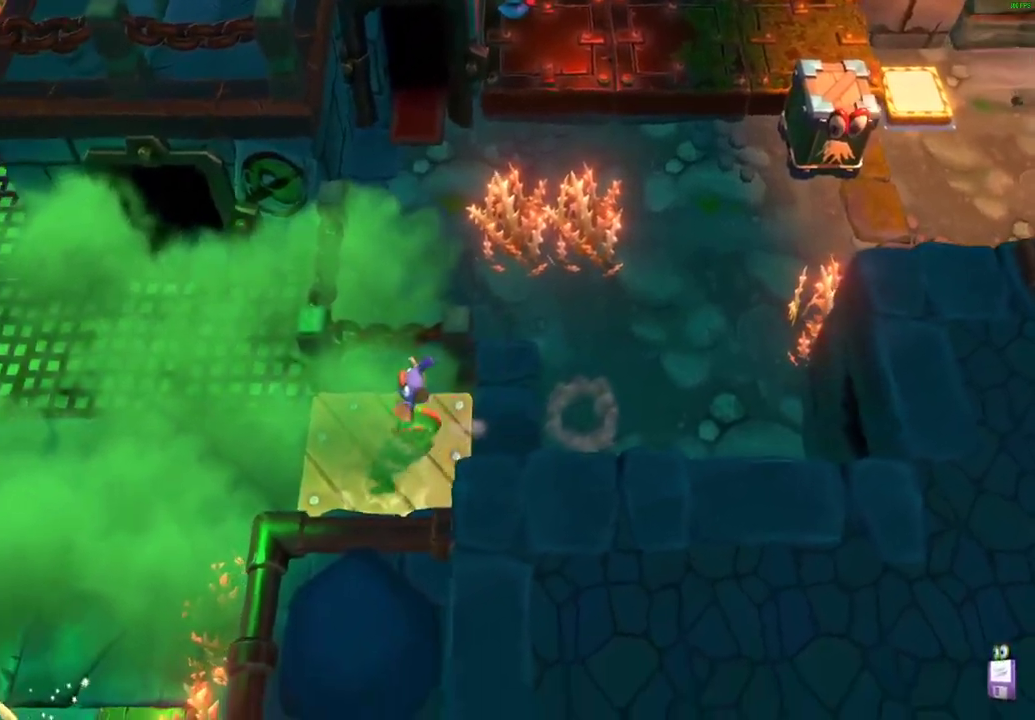
{"buttons": [], "left_stick": "left", "right_stick": "center", "events": [[67, "X", "down"], [150, "X", "up"], [250, "X", "down"], [317, "X", "up"], [400, "X", "down"], [483, "X", "up"]]}
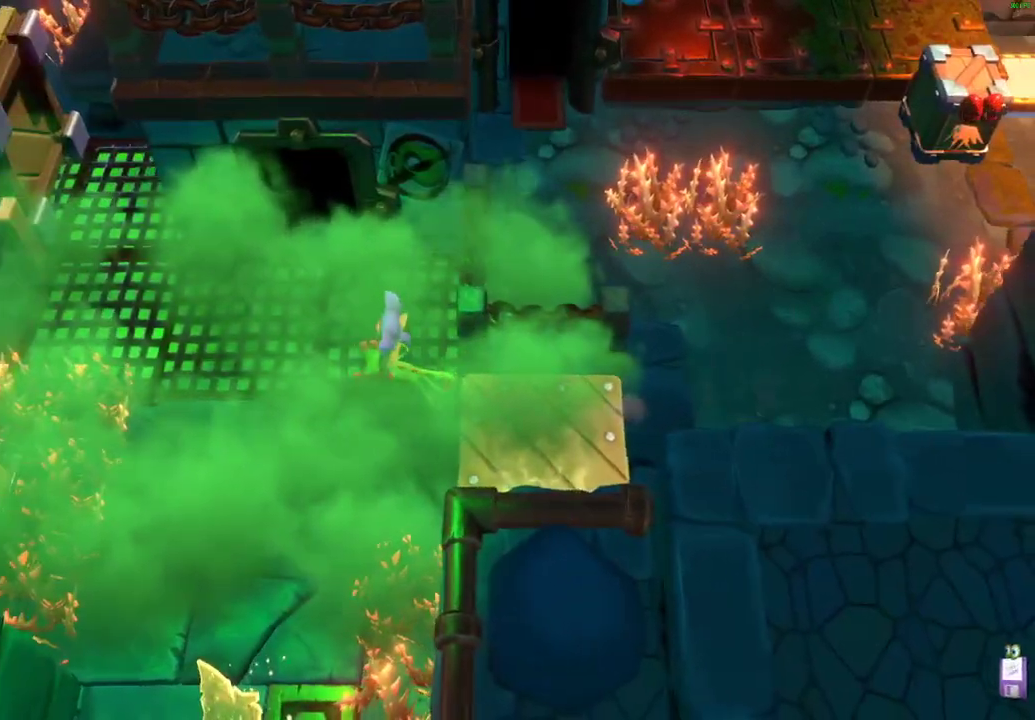
{"buttons": ["X"], "left_stick": "left", "right_stick": "center", "events": [[50, "left_stick", "up-left"], [83, "X", "down"], [167, "X", "up"], [267, "X", "down"], [267, "left_stick", "left"], [333, "X", "up"], [433, "X", "down"]]}
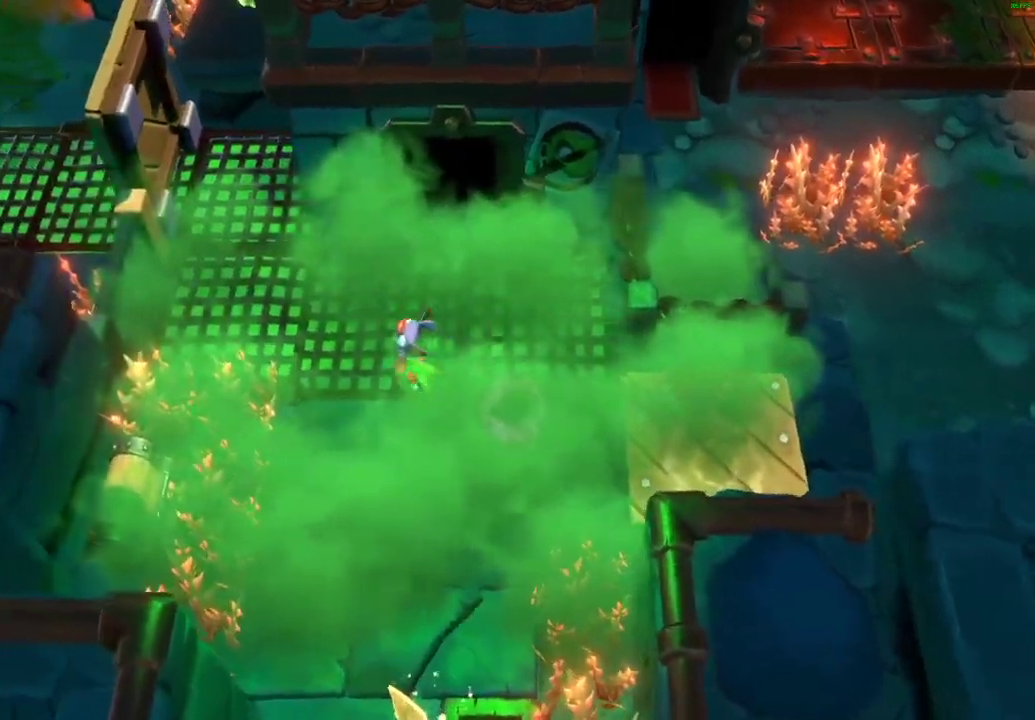
{"buttons": ["X"], "left_stick": "up-left", "right_stick": "center", "events": [[33, "X", "up"], [100, "left_stick", "up-left"], [133, "X", "down"], [200, "X", "up"], [300, "X", "down"], [383, "X", "up"], [450, "X", "down"]]}
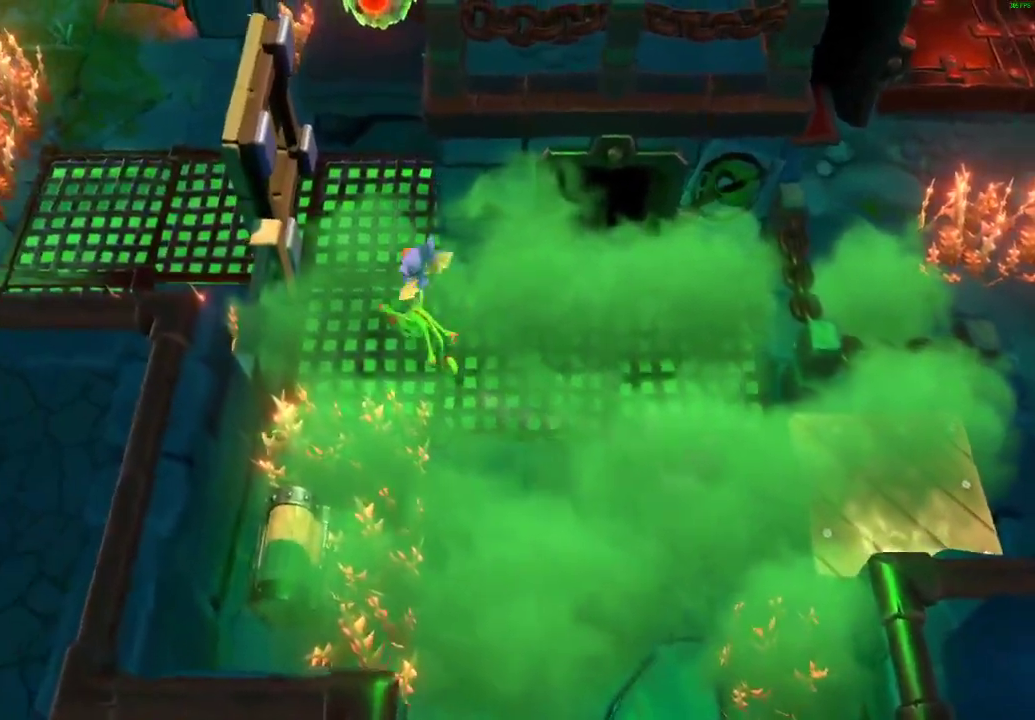
{"buttons": ["A"], "left_stick": "up", "right_stick": "center", "events": [[50, "X", "up"], [100, "left_stick", "up"], [300, "A", "down"]]}
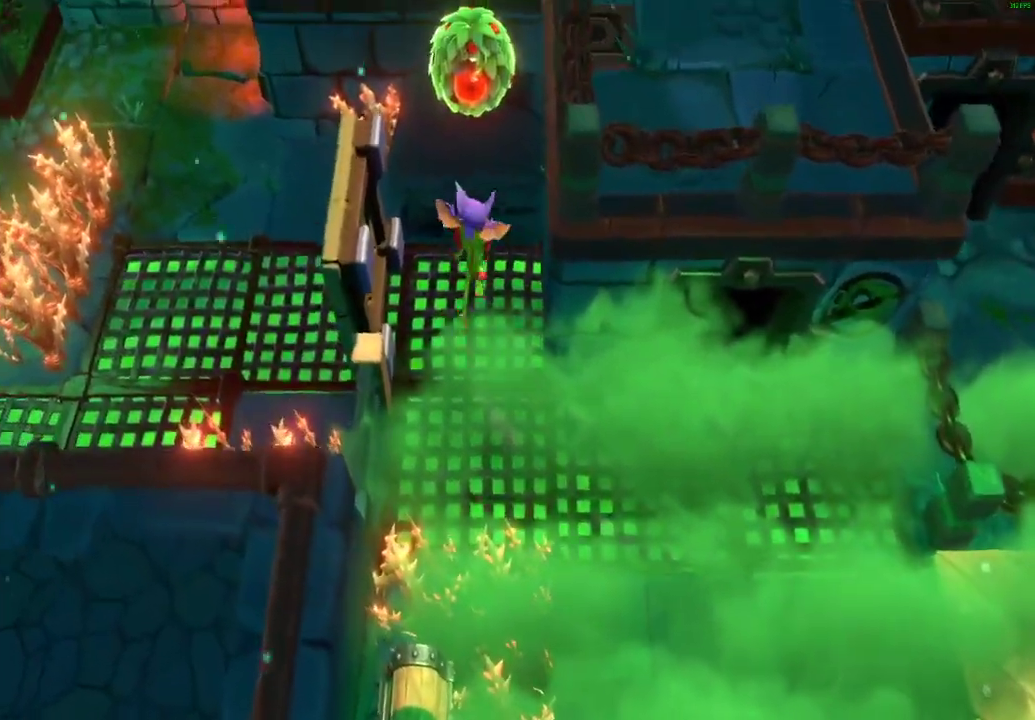
{"buttons": [], "left_stick": "down-right", "right_stick": "center", "events": [[67, "R2", "down"], [133, "A", "up"], [167, "R2", "up"], [200, "left_stick", "down"], [333, "left_stick", "down-right"]]}